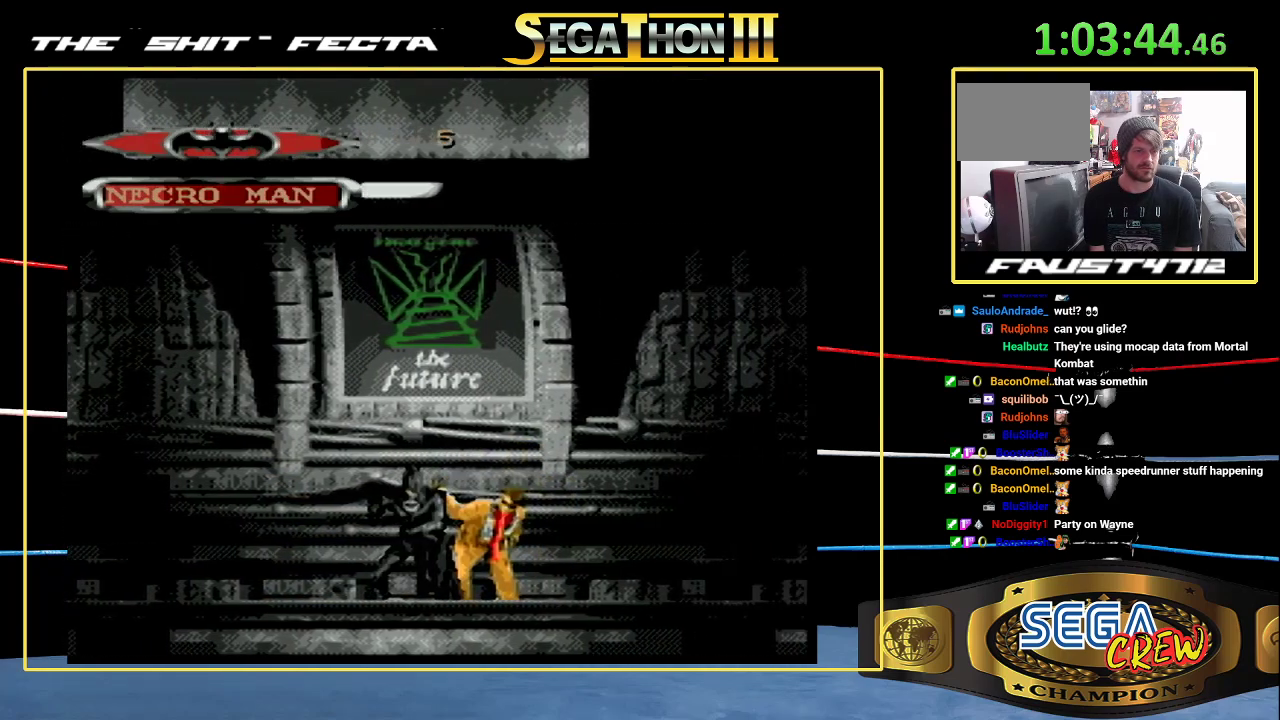
Gameplay with a controller (Xbox layout); each line is a JSON object with the inputs held at the frame after it. "events" lists button and stick changes between this image and that frame as [ms after this image, input, new state], when the widget could be followed in between. Not read: L1 L2 L3 R1 R2 R3.
{"buttons": ["DPAD_RIGHT"], "events": [[33, "DPAD_RIGHT", "down"], [100, "B", "down"], [400, "B", "up"], [400, "DPAD_RIGHT", "up"], [483, "DPAD_RIGHT", "down"]]}
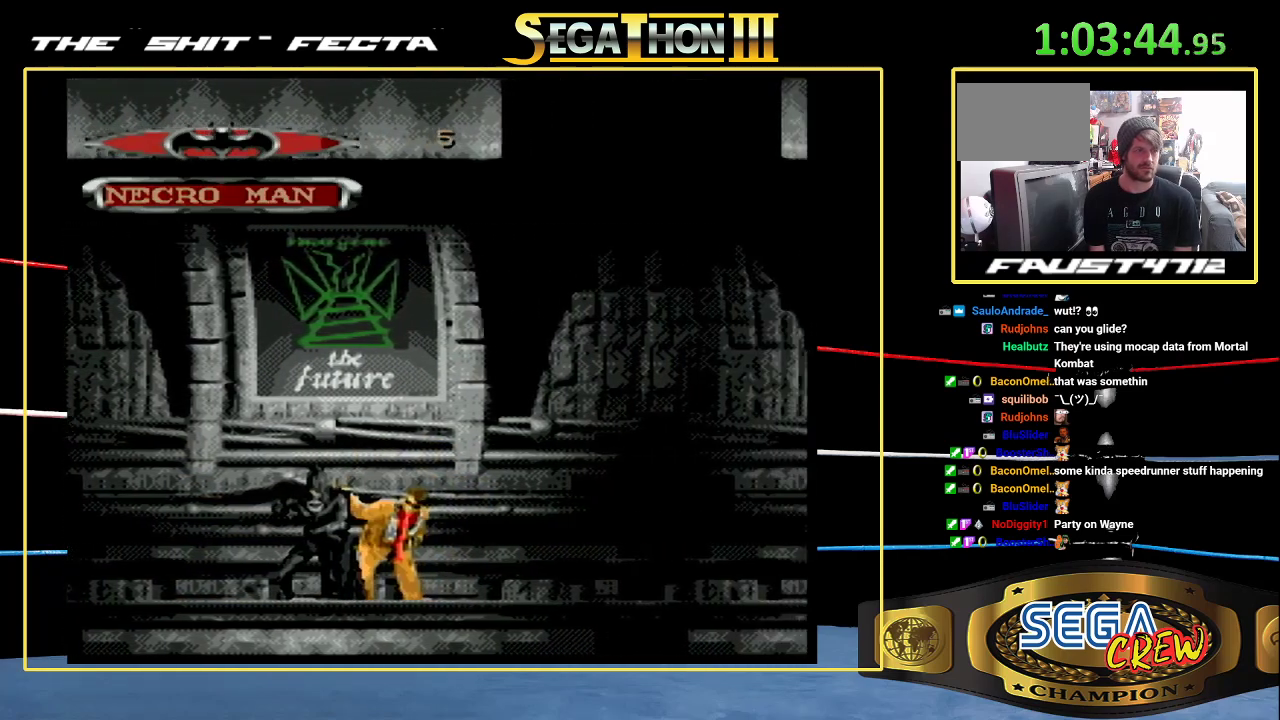
{"buttons": [], "events": [[67, "DPAD_RIGHT", "up"], [133, "DPAD_RIGHT", "down"], [200, "B", "down"], [217, "DPAD_DOWN", "down"], [433, "DPAD_DOWN", "up"], [433, "DPAD_RIGHT", "up"], [500, "B", "up"]]}
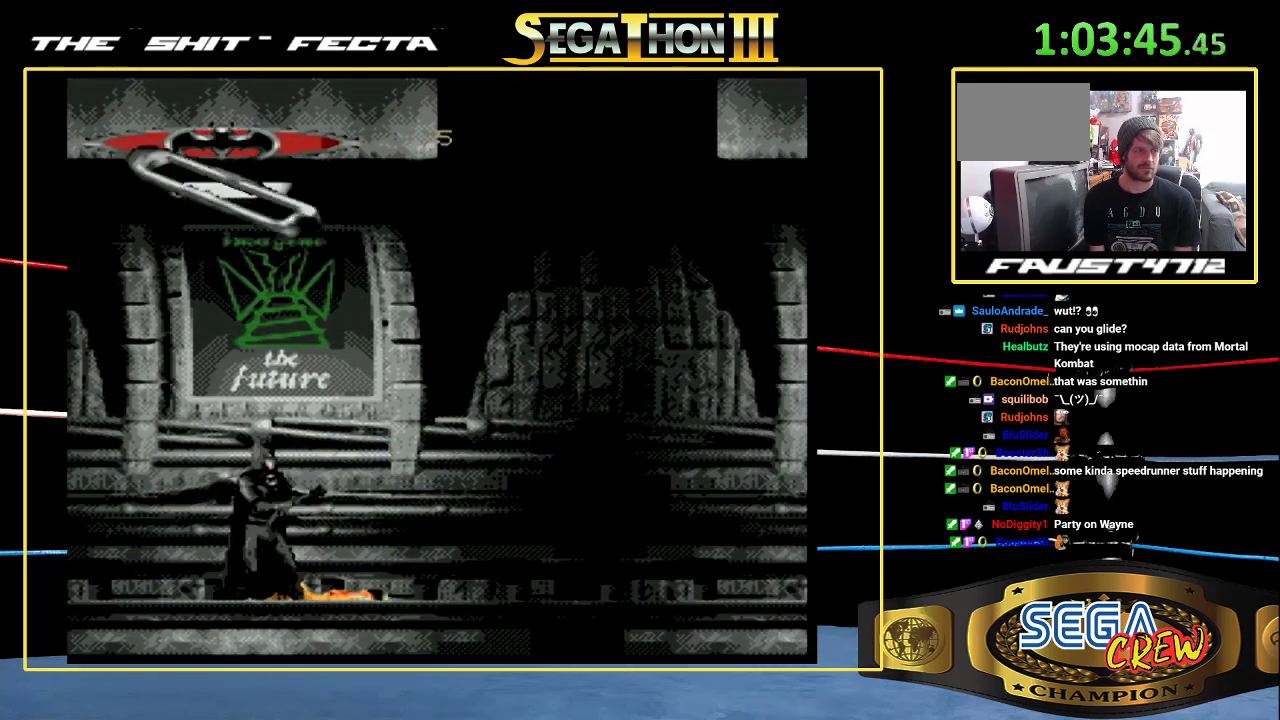
{"buttons": [], "events": [[67, "DPAD_RIGHT", "down"], [150, "DPAD_RIGHT", "up"], [233, "DPAD_RIGHT", "down"], [267, "A", "down"], [350, "DPAD_RIGHT", "up"], [367, "A", "up"]]}
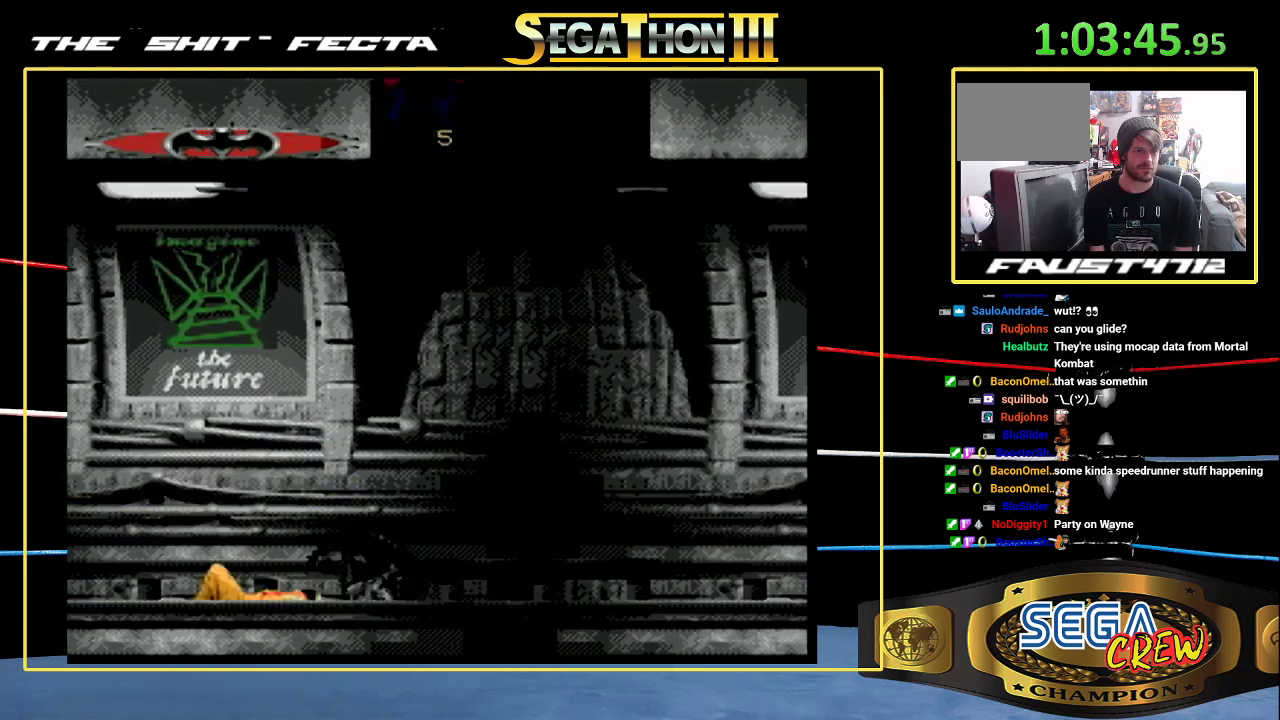
{"buttons": ["DPAD_LEFT"], "events": [[17, "DPAD_RIGHT", "down"], [83, "DPAD_RIGHT", "up"], [500, "DPAD_LEFT", "down"]]}
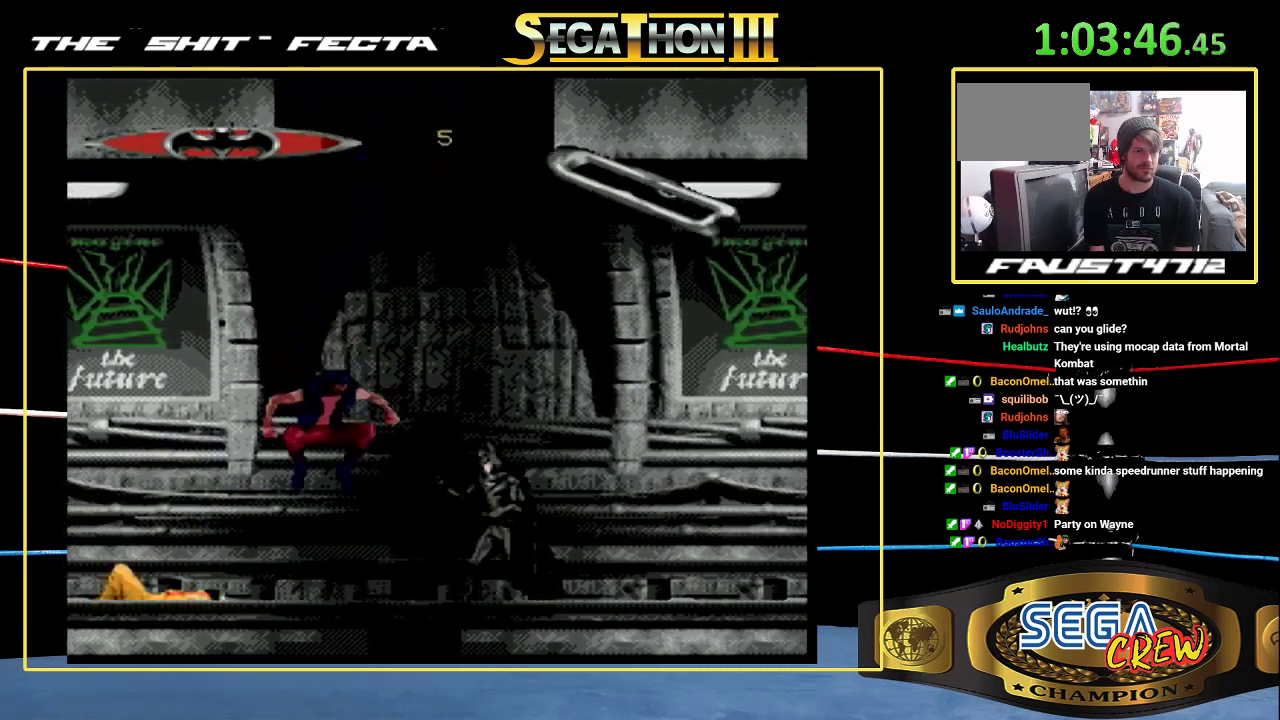
{"buttons": ["B", "DPAD_DOWN", "DPAD_LEFT"], "events": [[183, "DPAD_LEFT", "up"], [250, "DPAD_LEFT", "down"], [383, "B", "down"], [417, "DPAD_DOWN", "down"]]}
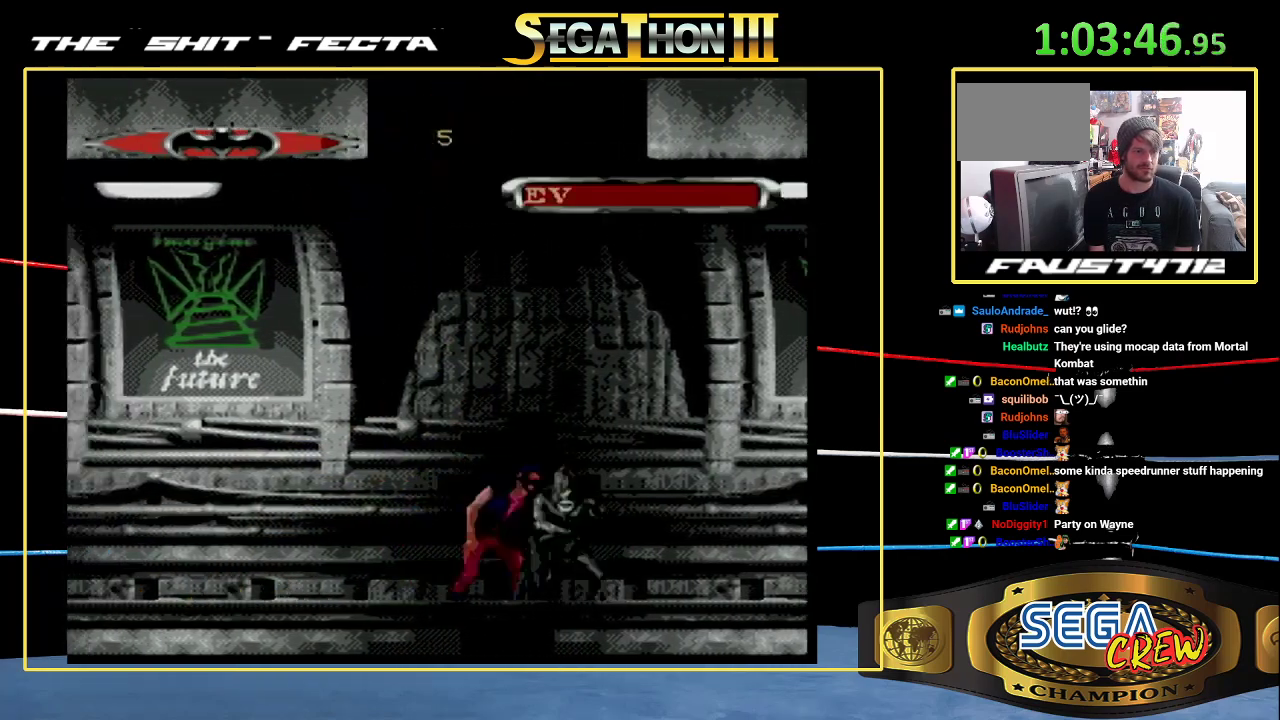
{"buttons": ["B", "DPAD_DOWN", "DPAD_LEFT"], "events": [[117, "DPAD_DOWN", "up"], [167, "B", "up"], [167, "DPAD_LEFT", "up"], [233, "DPAD_LEFT", "down"], [333, "DPAD_LEFT", "up"], [383, "DPAD_LEFT", "down"], [500, "B", "down"], [500, "DPAD_DOWN", "down"]]}
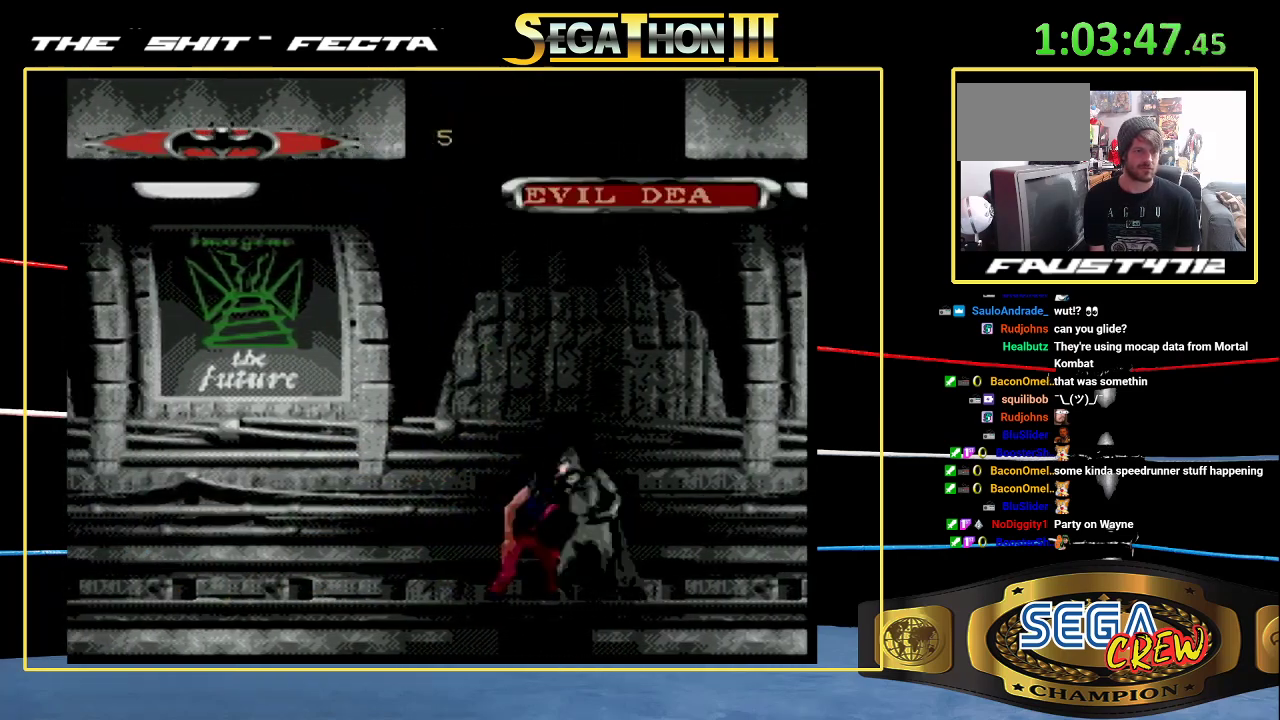
{"buttons": [], "events": [[233, "DPAD_DOWN", "up"], [267, "B", "up"], [267, "DPAD_LEFT", "up"], [350, "DPAD_LEFT", "down"], [450, "DPAD_LEFT", "up"]]}
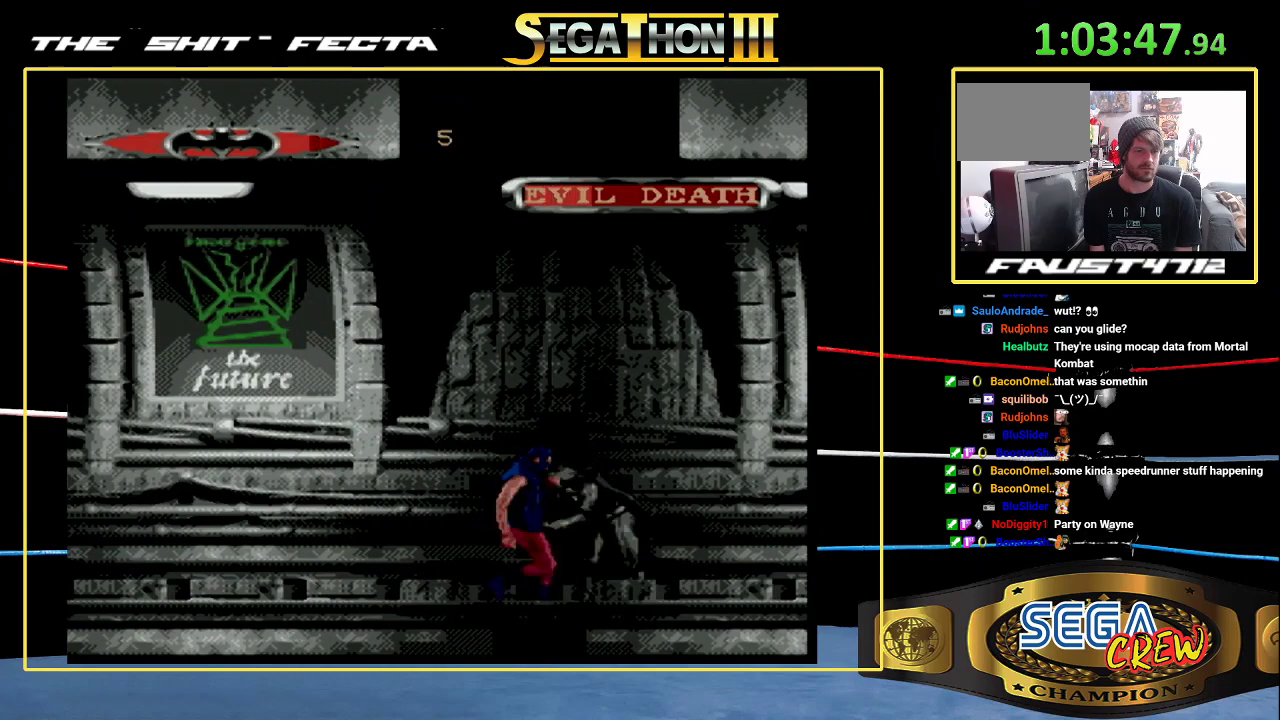
{"buttons": [], "events": [[17, "DPAD_LEFT", "down"], [50, "B", "down"], [150, "DPAD_DOWN", "down"], [283, "B", "up"], [283, "DPAD_DOWN", "up"], [300, "DPAD_LEFT", "up"]]}
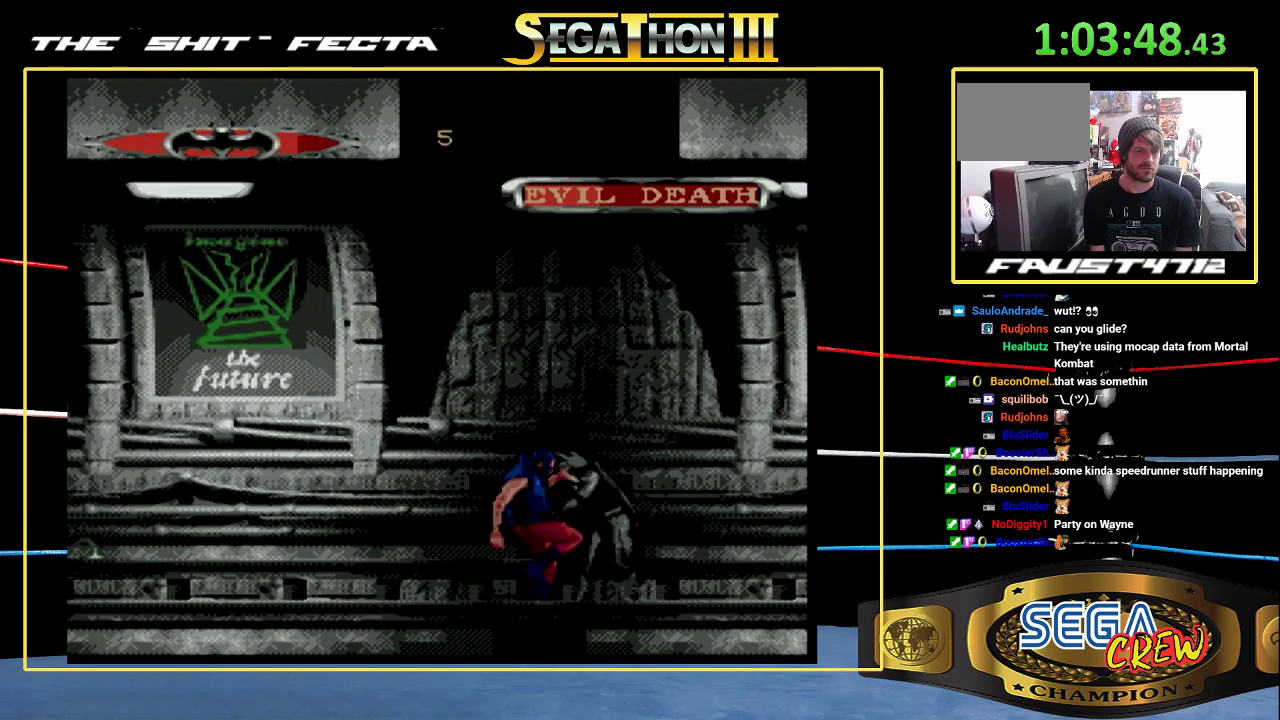
{"buttons": ["DPAD_LEFT"], "events": [[17, "DPAD_LEFT", "down"], [50, "B", "down"], [83, "DPAD_DOWN", "down"], [283, "DPAD_DOWN", "up"], [317, "B", "up"], [350, "DPAD_LEFT", "up"], [500, "DPAD_LEFT", "down"]]}
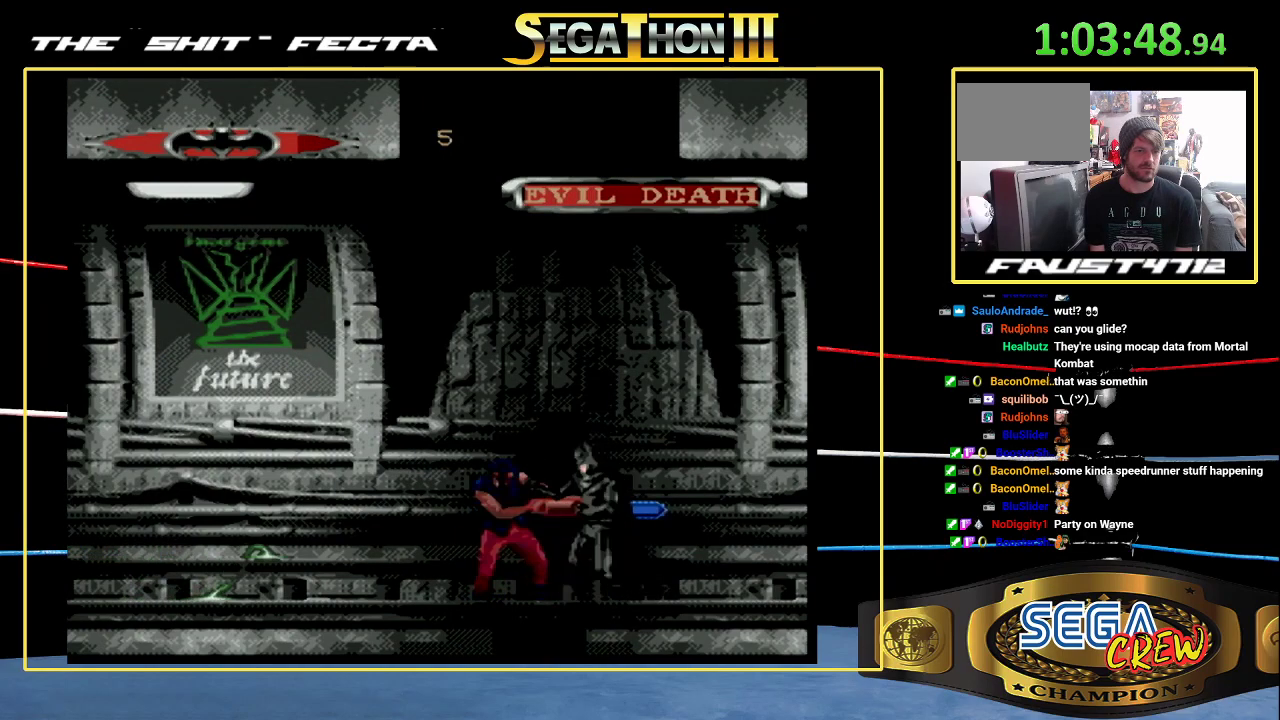
{"buttons": [], "events": [[83, "DPAD_LEFT", "up"], [133, "B", "down"], [133, "DPAD_LEFT", "down"], [167, "DPAD_DOWN", "down"], [383, "DPAD_DOWN", "up"], [417, "B", "up"], [433, "DPAD_LEFT", "up"]]}
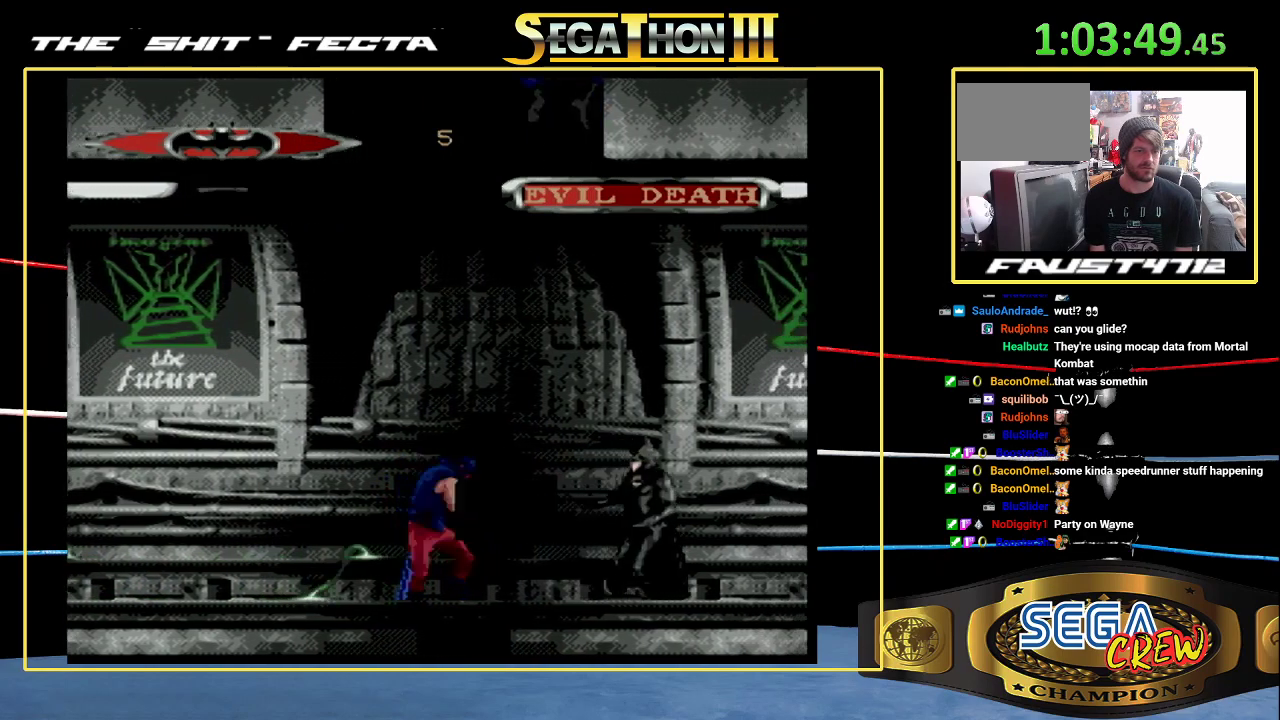
{"buttons": ["DPAD_UP"], "events": [[150, "DPAD_UP", "down"]]}
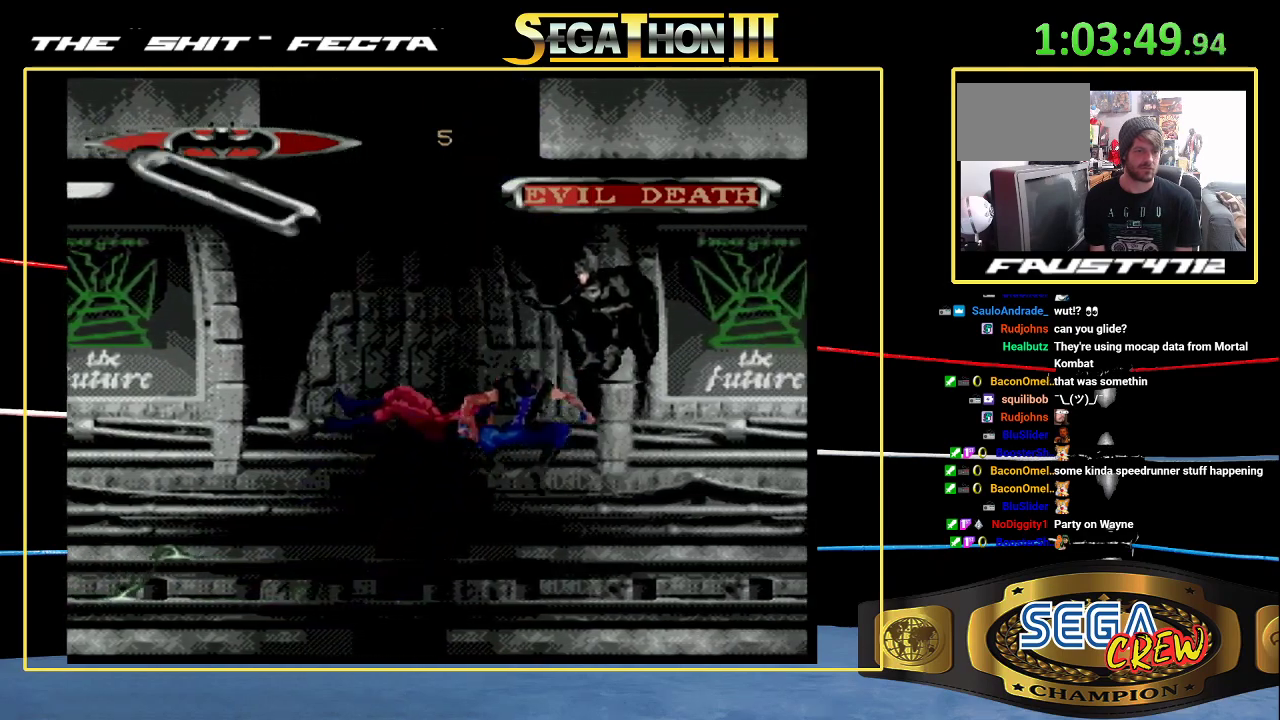
{"buttons": ["DPAD_LEFT"], "events": [[83, "DPAD_UP", "up"], [467, "DPAD_LEFT", "down"]]}
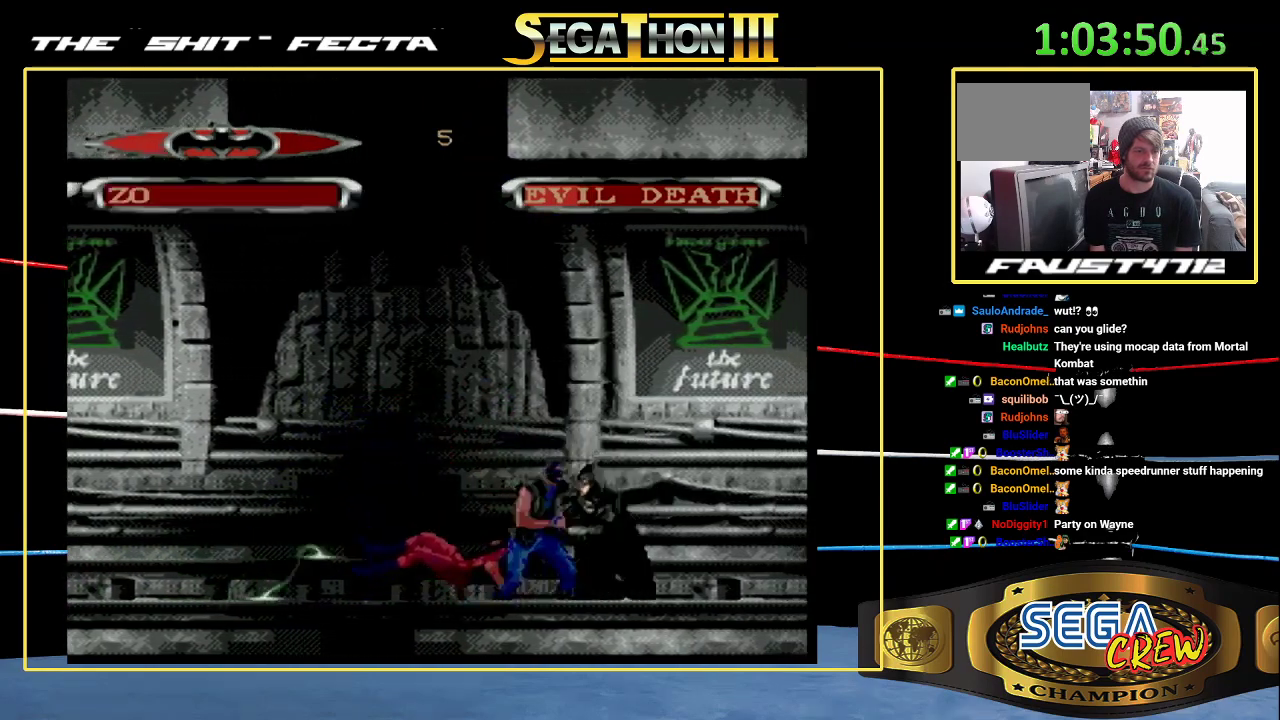
{"buttons": [], "events": [[33, "DPAD_LEFT", "up"], [100, "DPAD_LEFT", "down"], [133, "B", "down"], [167, "DPAD_DOWN", "down"], [350, "DPAD_DOWN", "up"], [383, "B", "up"], [383, "DPAD_LEFT", "up"]]}
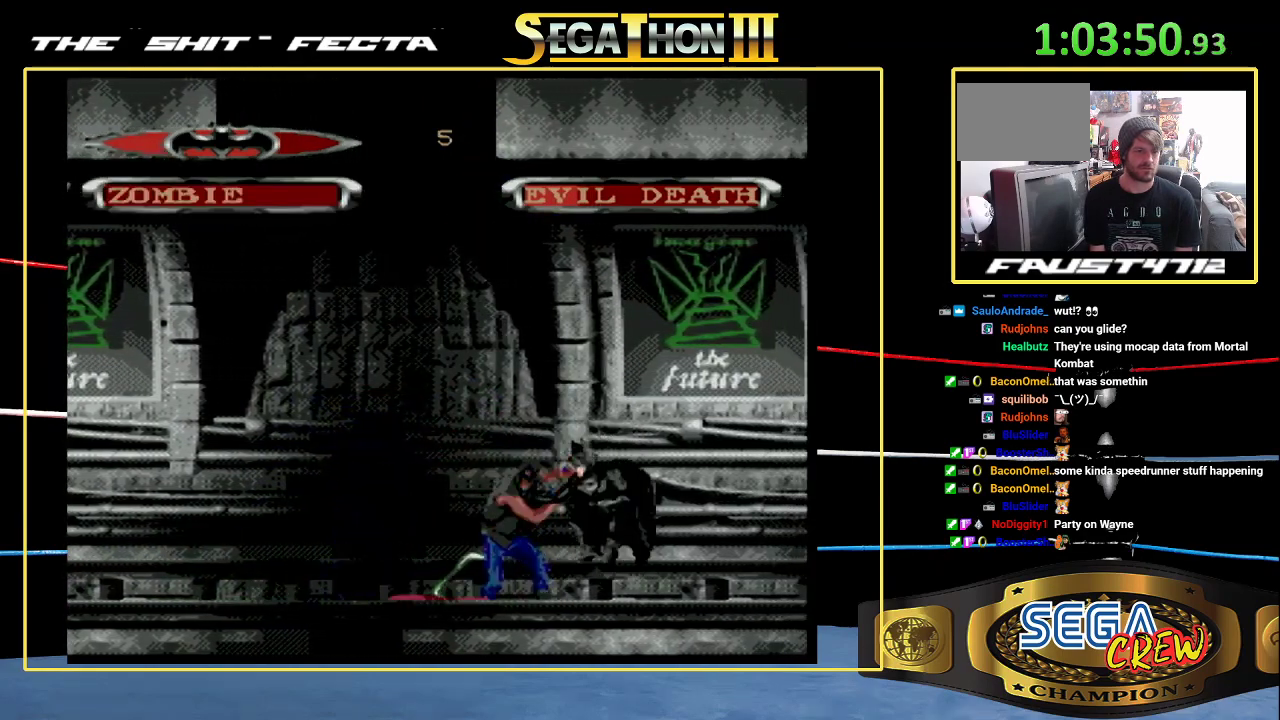
{"buttons": [], "events": [[50, "DPAD_UP", "down"], [417, "DPAD_UP", "up"]]}
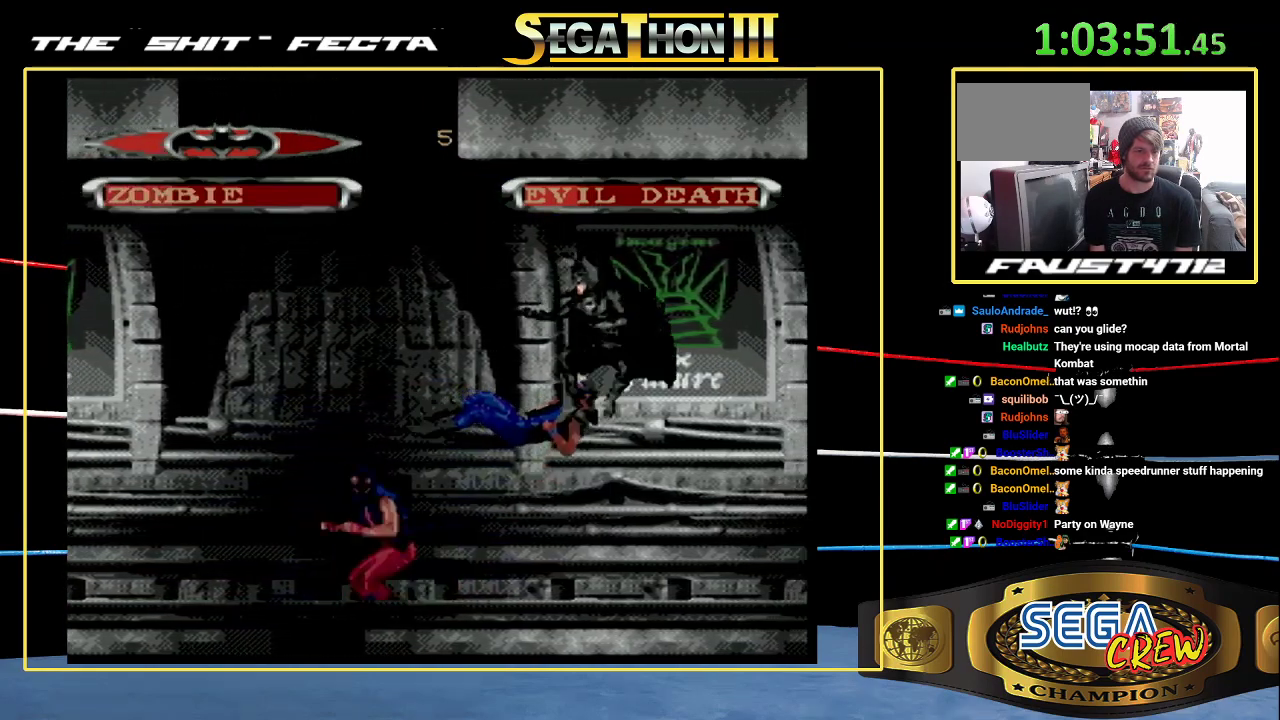
{"buttons": [], "events": [[383, "DPAD_LEFT", "down"], [467, "DPAD_LEFT", "up"]]}
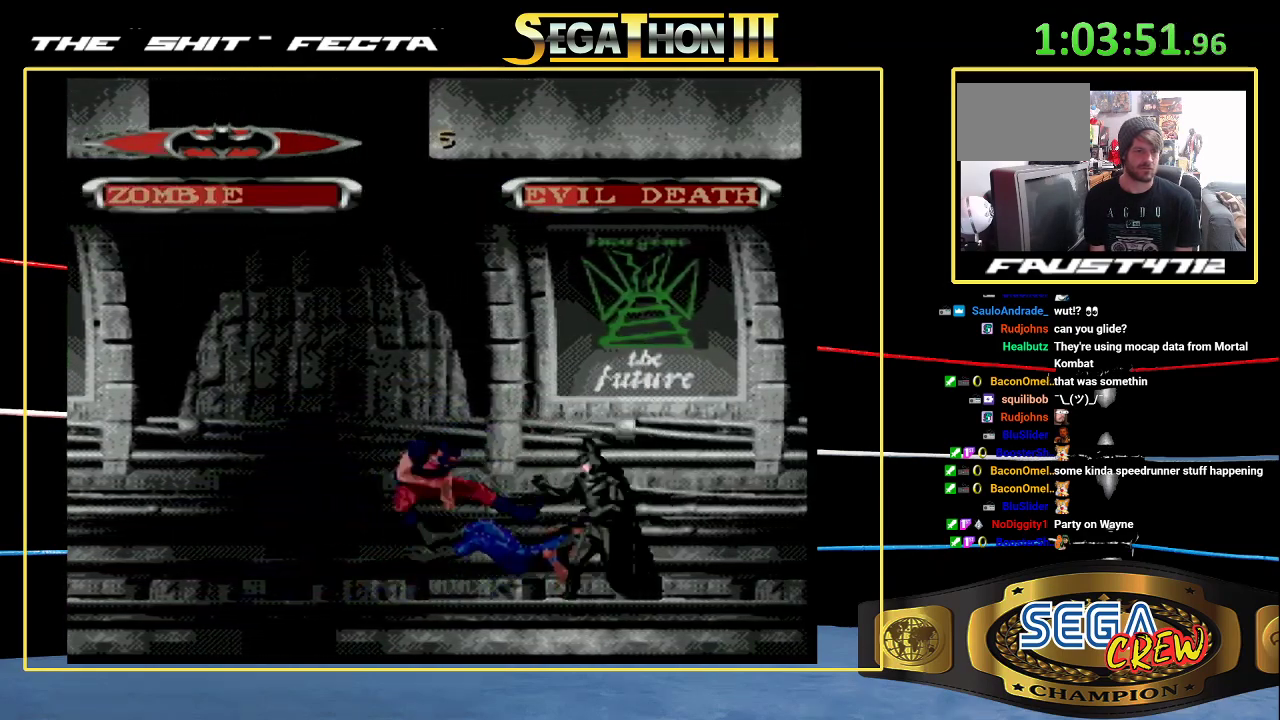
{"buttons": ["B", "DPAD_LEFT"], "events": [[33, "DPAD_LEFT", "down"], [150, "DPAD_LEFT", "up"], [200, "DPAD_LEFT", "down"], [267, "B", "down"], [283, "DPAD_DOWN", "down"], [500, "DPAD_DOWN", "up"]]}
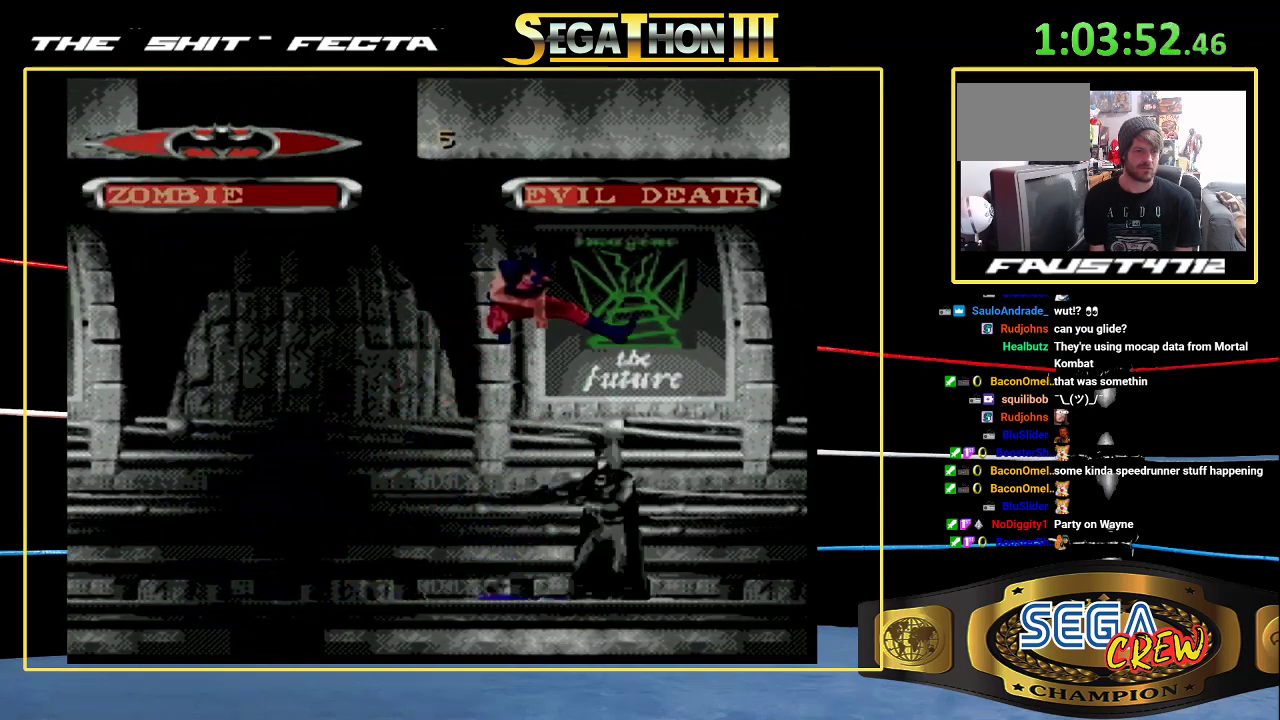
{"buttons": ["B", "DPAD_LEFT"], "events": [[33, "B", "up"], [33, "DPAD_LEFT", "up"], [150, "DPAD_LEFT", "down"], [200, "DPAD_LEFT", "up"], [300, "DPAD_LEFT", "down"], [417, "B", "down"]]}
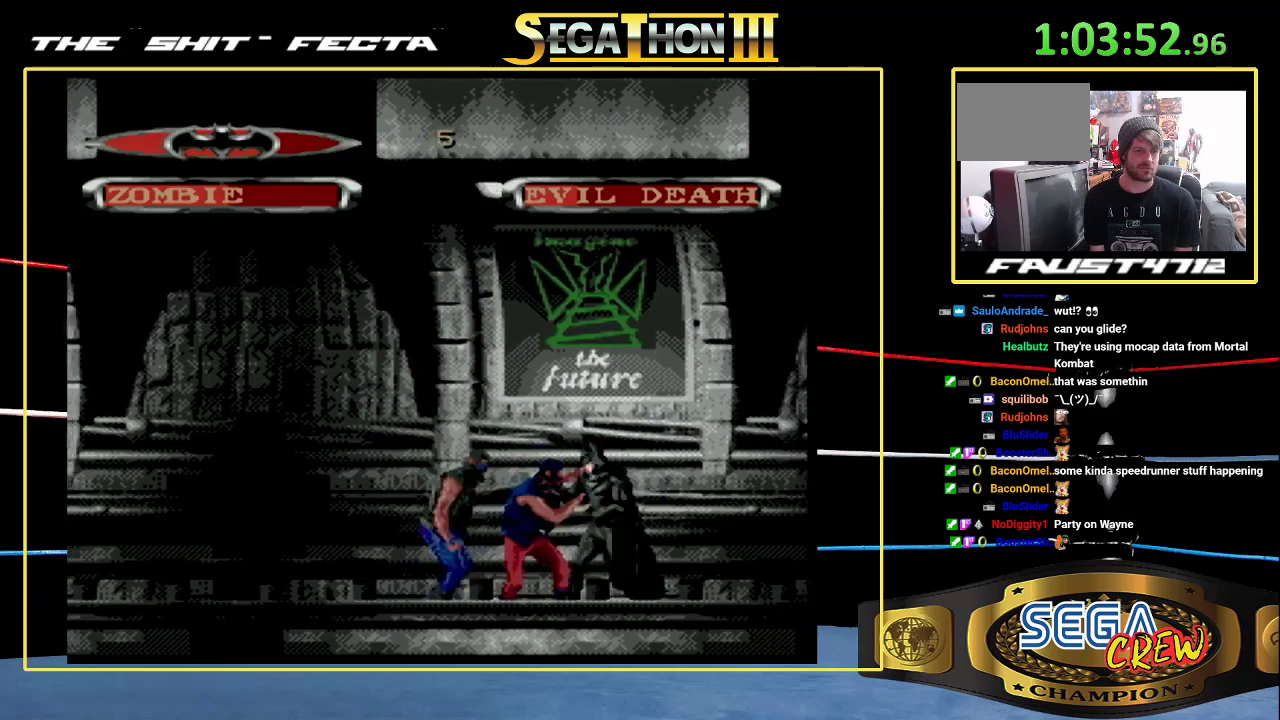
{"buttons": ["DPAD_LEFT"], "events": [[183, "B", "up"], [183, "DPAD_LEFT", "up"], [283, "DPAD_LEFT", "down"], [367, "DPAD_LEFT", "up"], [450, "DPAD_LEFT", "down"]]}
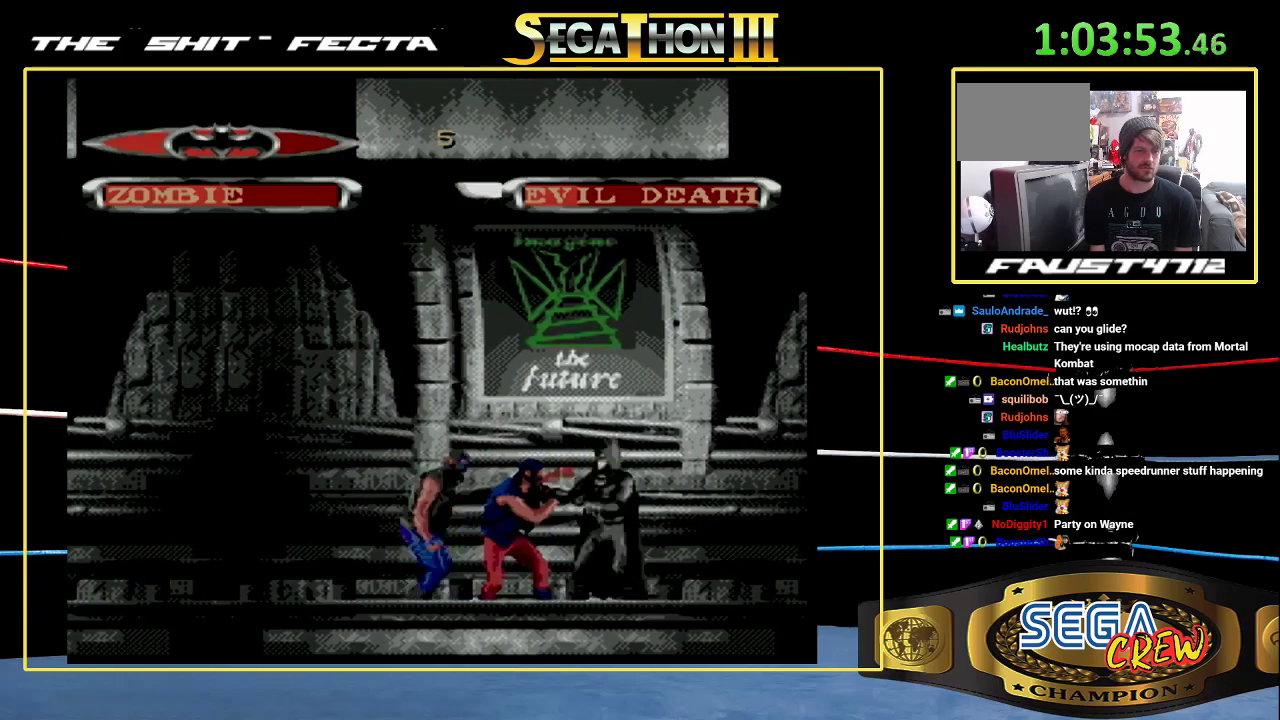
{"buttons": [], "events": [[50, "DPAD_LEFT", "up"], [100, "DPAD_LEFT", "down"], [183, "B", "down"], [200, "DPAD_DOWN", "down"], [417, "DPAD_DOWN", "up"], [450, "DPAD_LEFT", "up"], [467, "B", "up"]]}
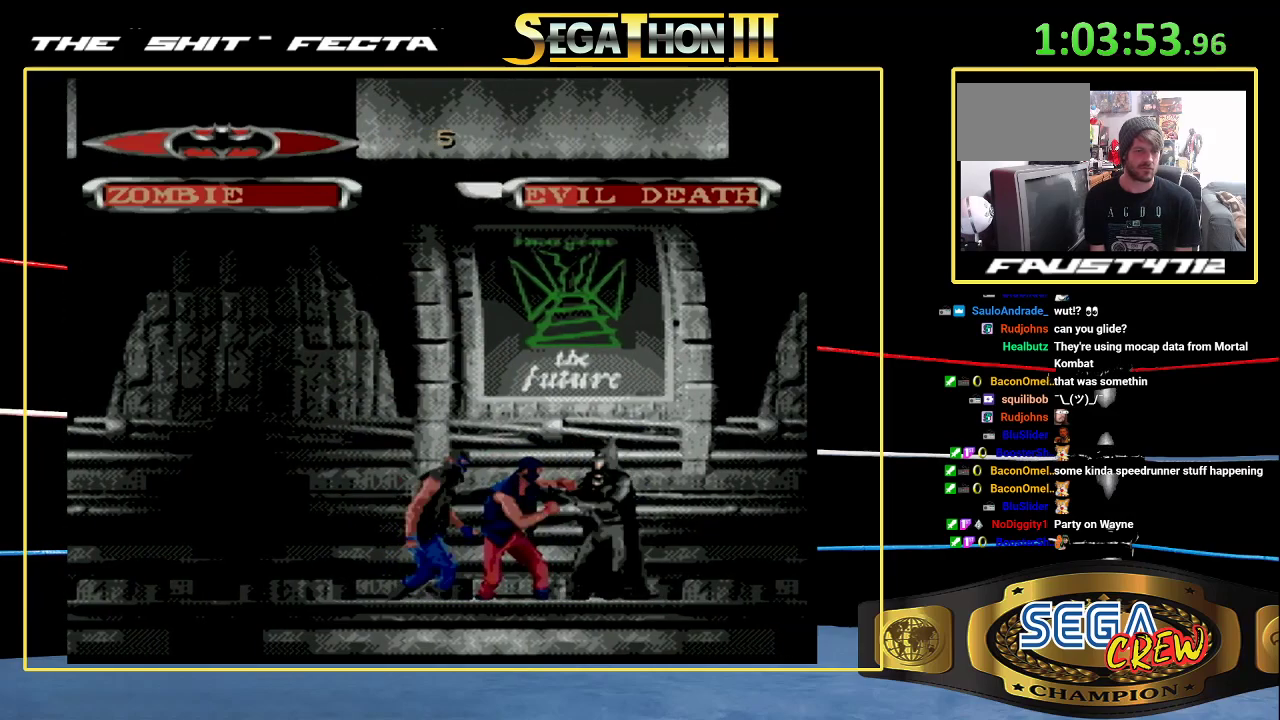
{"buttons": ["DPAD_RIGHT"], "events": [[217, "A", "down"], [283, "A", "up"], [350, "A", "down"], [400, "A", "up"], [500, "DPAD_RIGHT", "down"]]}
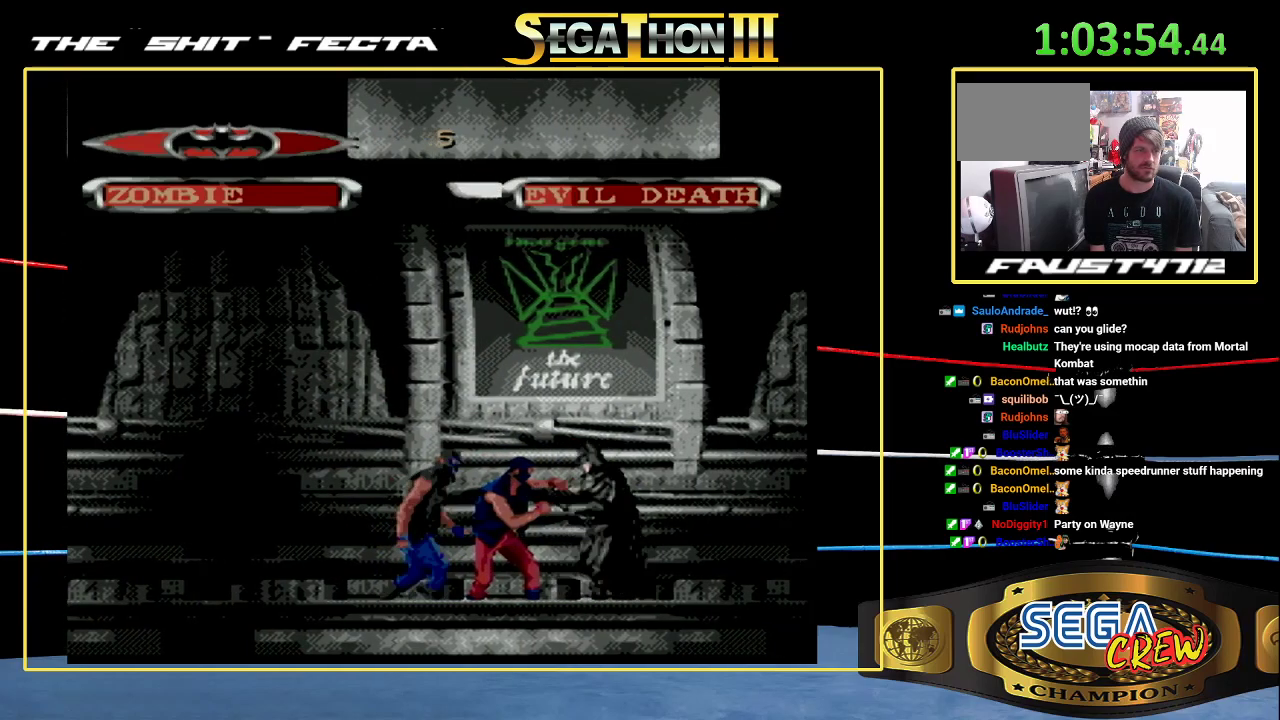
{"buttons": ["A"], "events": [[183, "DPAD_RIGHT", "up"], [217, "A", "down"], [300, "A", "up"], [367, "A", "down"], [417, "A", "up"], [467, "A", "down"]]}
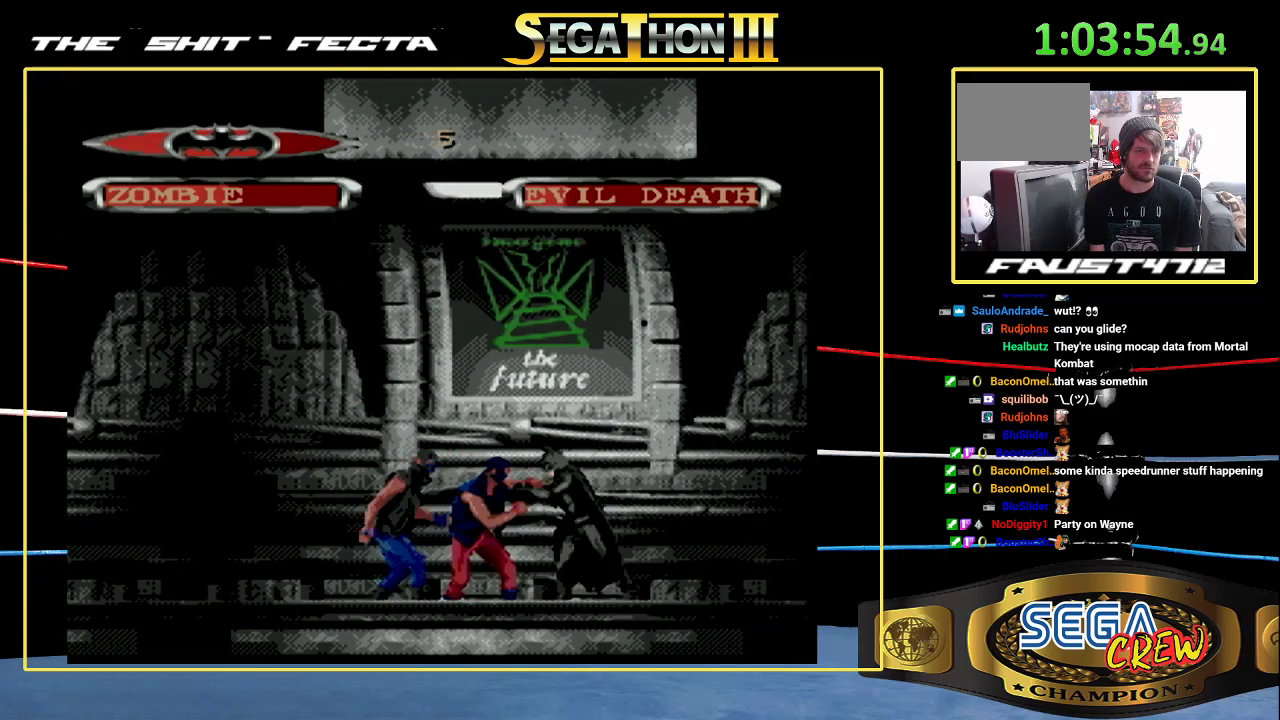
{"buttons": [], "events": [[50, "A", "up"], [100, "A", "down"], [183, "A", "up"], [267, "A", "down"], [317, "A", "up"], [383, "A", "down"], [450, "A", "up"]]}
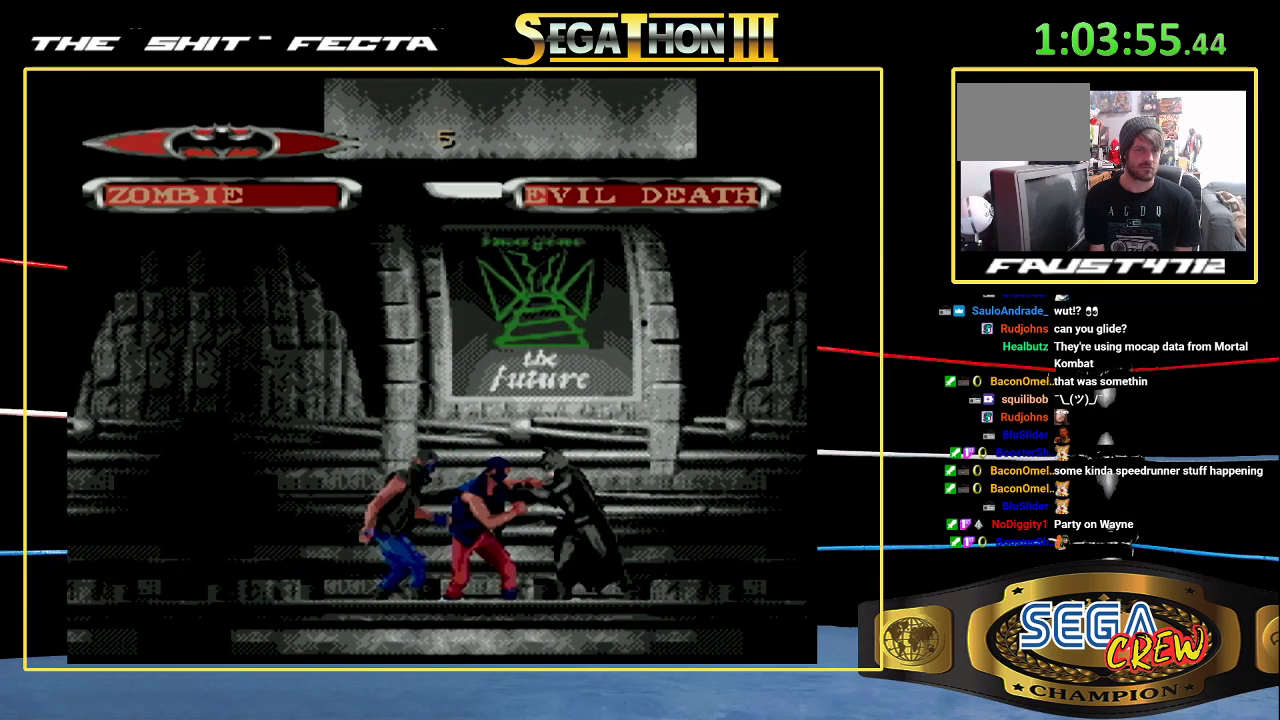
{"buttons": ["A"], "events": [[17, "A", "down"], [83, "A", "up"], [167, "A", "down"], [233, "A", "up"], [317, "A", "down"], [367, "A", "up"], [450, "A", "down"]]}
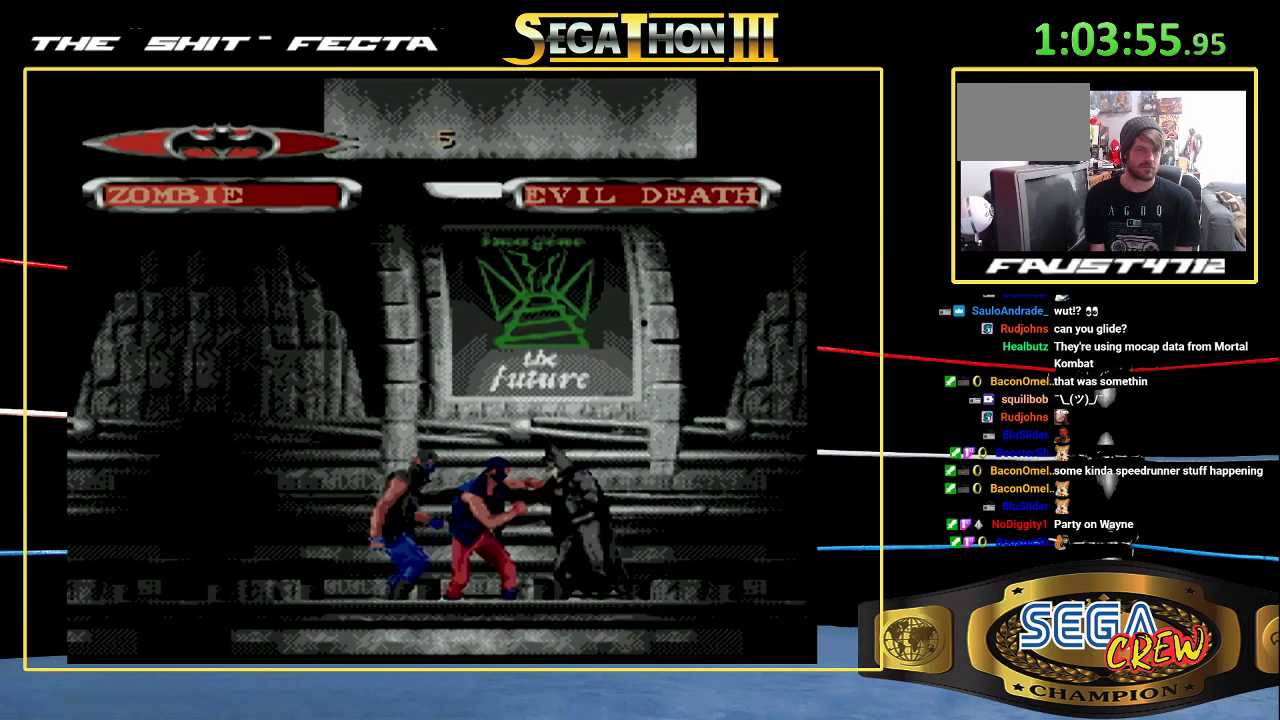
{"buttons": [], "events": [[17, "A", "up"], [100, "A", "down"], [167, "A", "up"], [250, "A", "down"], [300, "A", "up"]]}
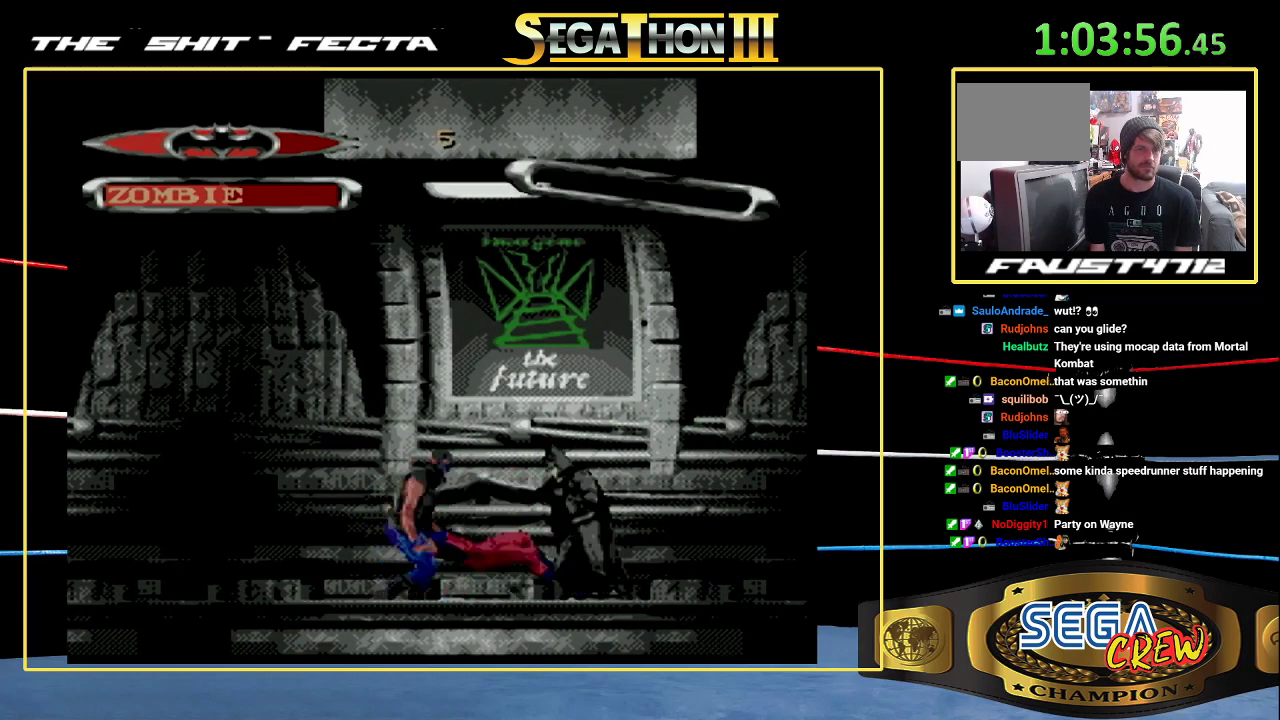
{"buttons": ["B", "DPAD_DOWN", "DPAD_LEFT"], "events": [[33, "DPAD_LEFT", "down"], [100, "DPAD_LEFT", "up"], [167, "DPAD_LEFT", "down"], [267, "B", "down"], [283, "DPAD_DOWN", "down"]]}
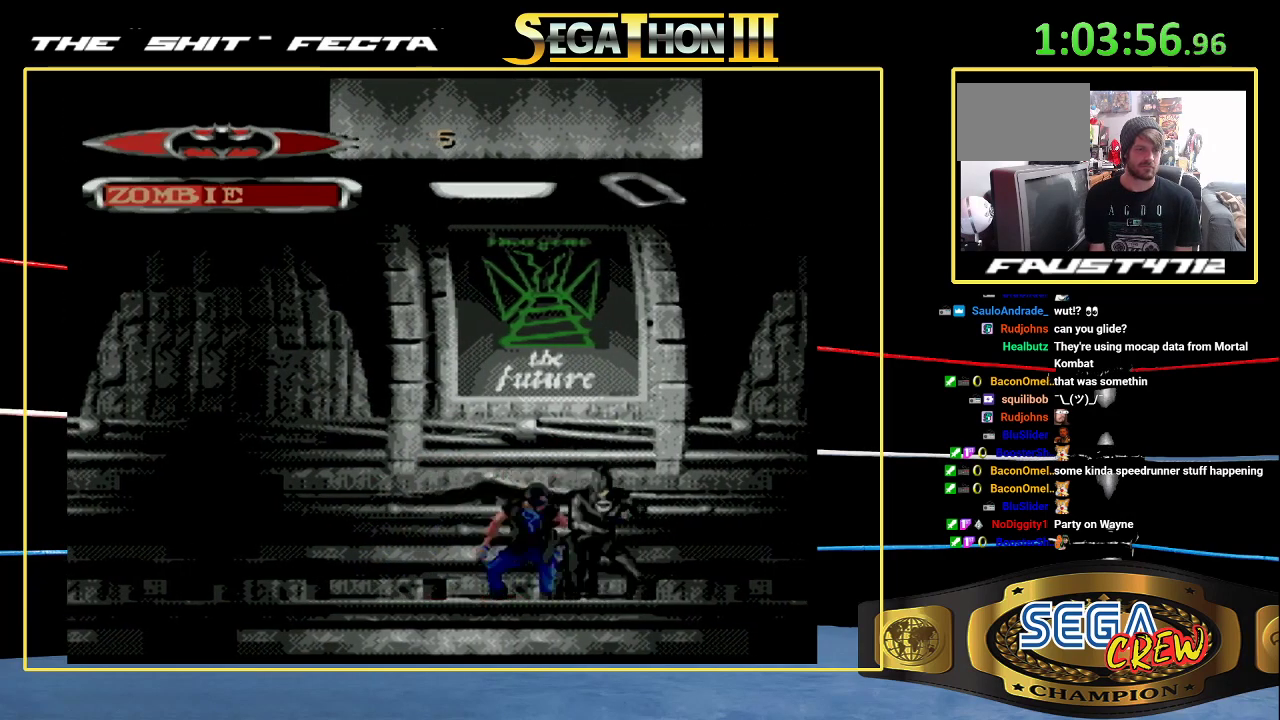
{"buttons": ["B", "DPAD_DOWN", "DPAD_LEFT"], "events": [[17, "DPAD_DOWN", "up"], [50, "B", "up"], [50, "DPAD_LEFT", "up"], [167, "DPAD_LEFT", "down"], [233, "DPAD_LEFT", "up"], [317, "DPAD_LEFT", "down"], [367, "B", "down"], [400, "DPAD_DOWN", "down"]]}
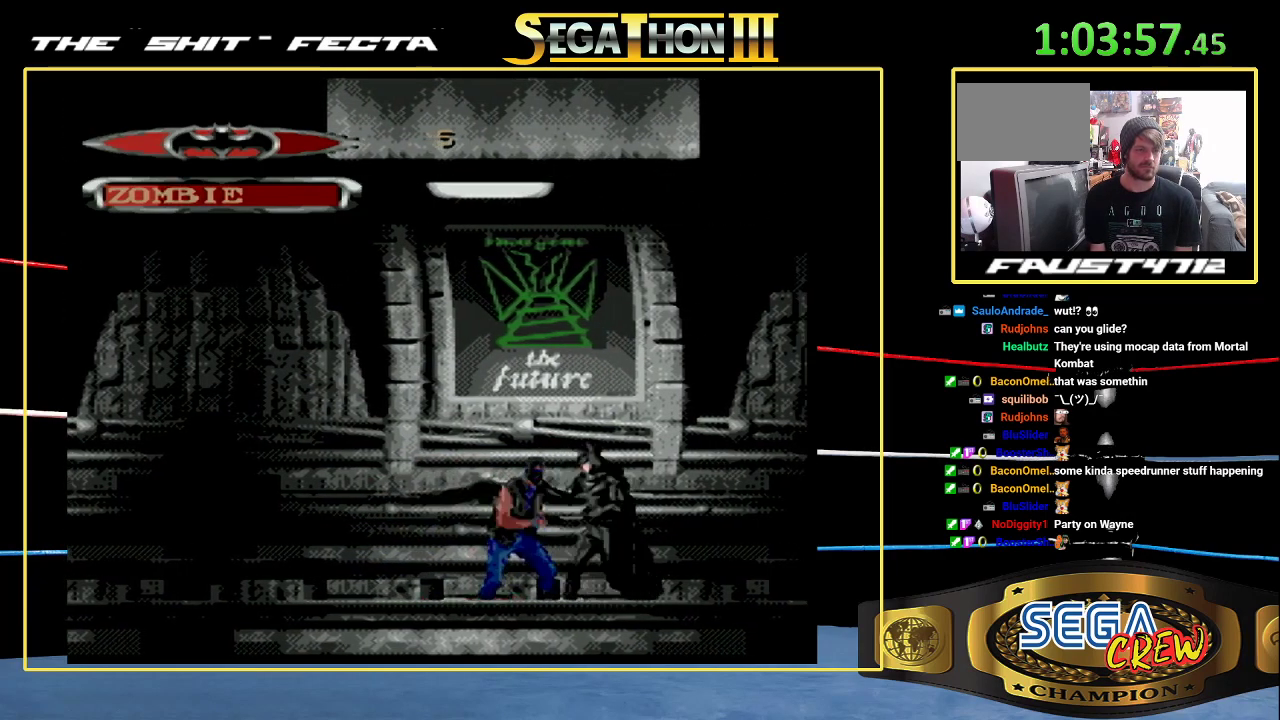
{"buttons": ["B", "DPAD_LEFT"], "events": [[133, "DPAD_DOWN", "up"], [183, "B", "up"], [183, "DPAD_LEFT", "up"], [300, "DPAD_LEFT", "down"], [367, "DPAD_LEFT", "up"], [417, "DPAD_LEFT", "down"], [500, "B", "down"]]}
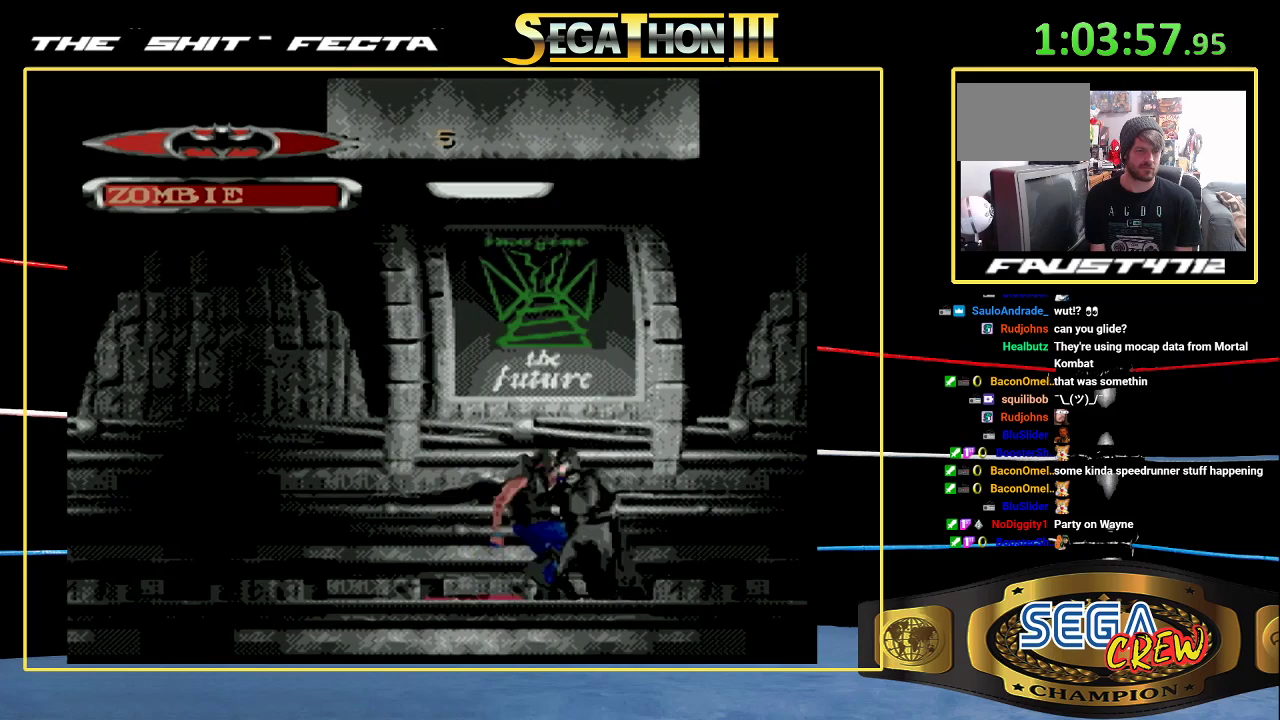
{"buttons": [], "events": [[50, "DPAD_DOWN", "down"], [250, "DPAD_DOWN", "up"], [267, "B", "up"], [267, "DPAD_LEFT", "up"], [400, "DPAD_LEFT", "down"], [483, "DPAD_LEFT", "up"]]}